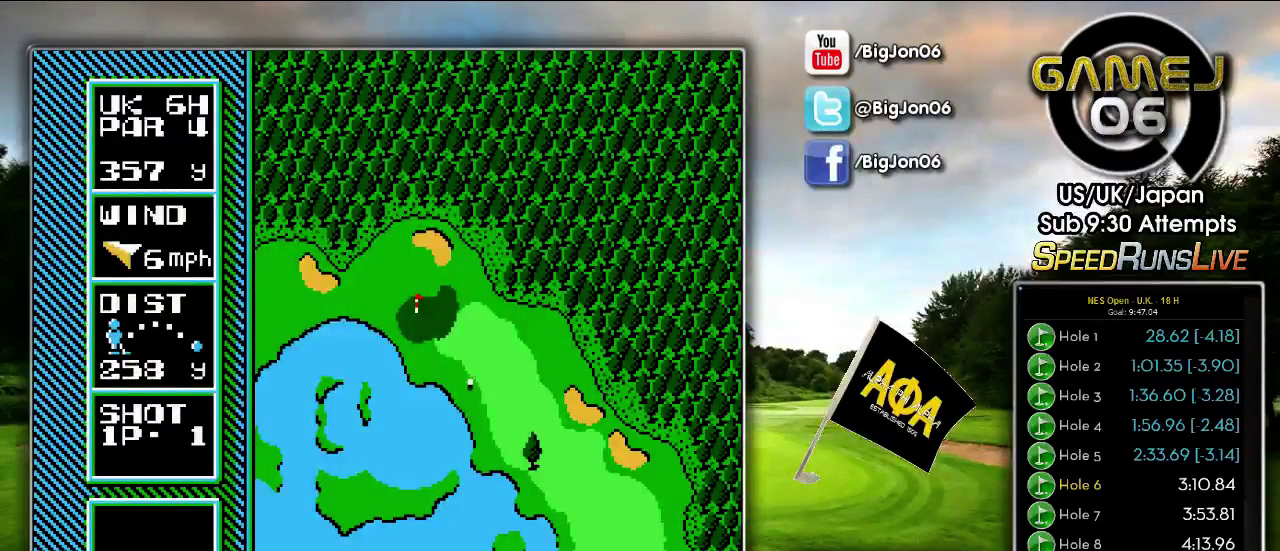
Gameplay with a controller (Nintendo layout); each line is a JSON object with the inputs held at the frame after it. "events" lists button and stick changes between this image and that frame as [ms after this image, input, new state], when the widget could be followed in between. Not read: A DPAD_DOWN L3 R3.
{"buttons": ["DPAD_UP"], "events": [[233, "DPAD_UP", "down"]]}
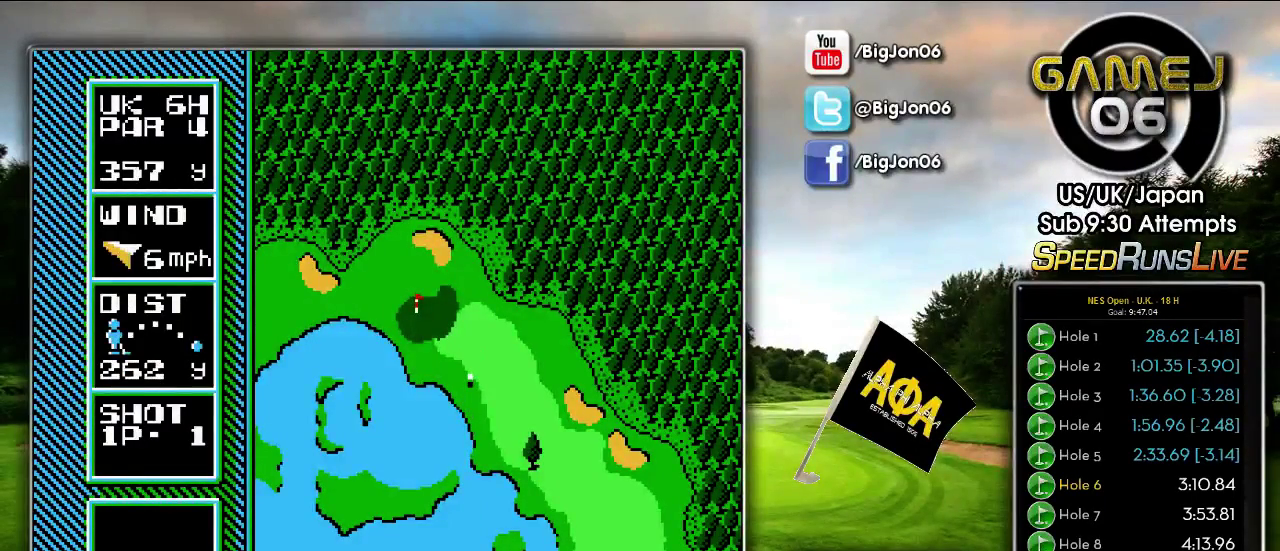
{"buttons": [], "events": [[183, "DPAD_UP", "up"]]}
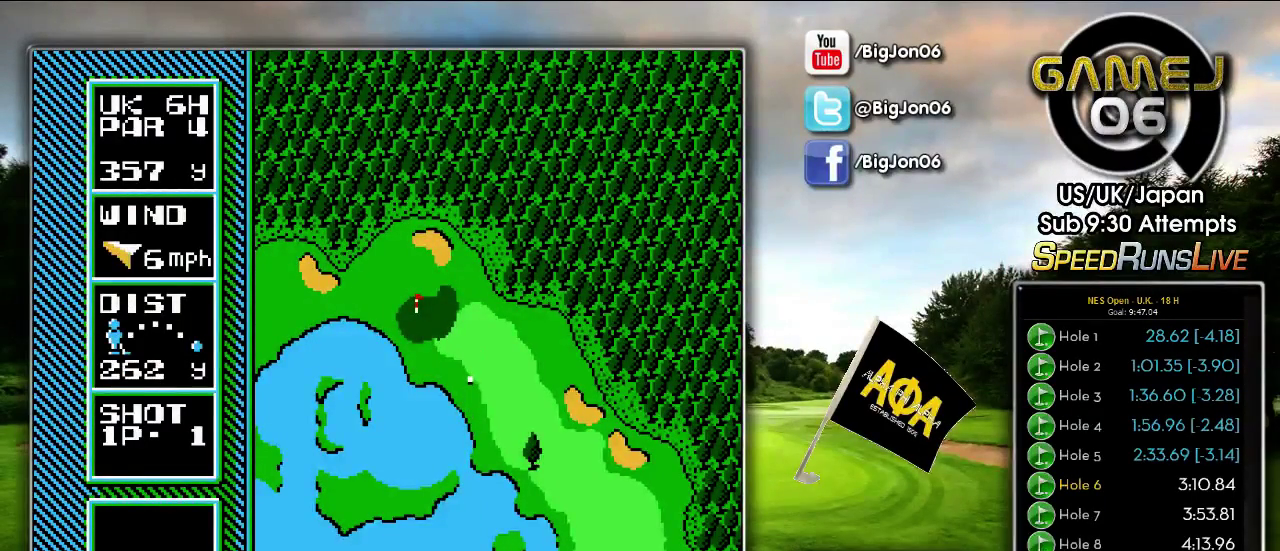
{"buttons": [], "events": []}
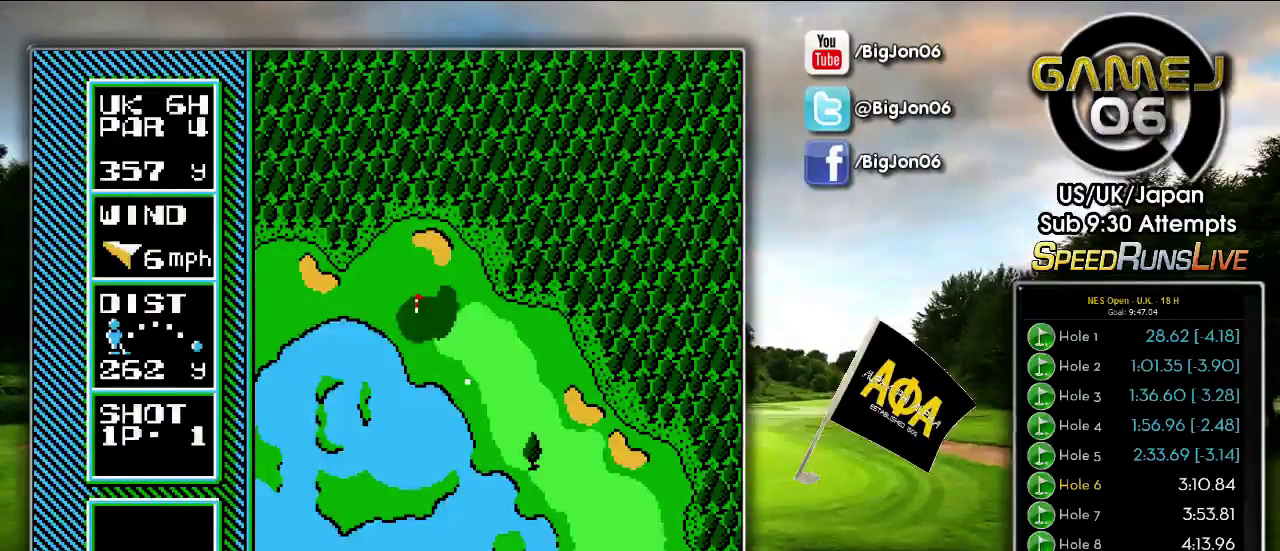
{"buttons": [], "events": [[317, "B", "down"], [433, "B", "up"]]}
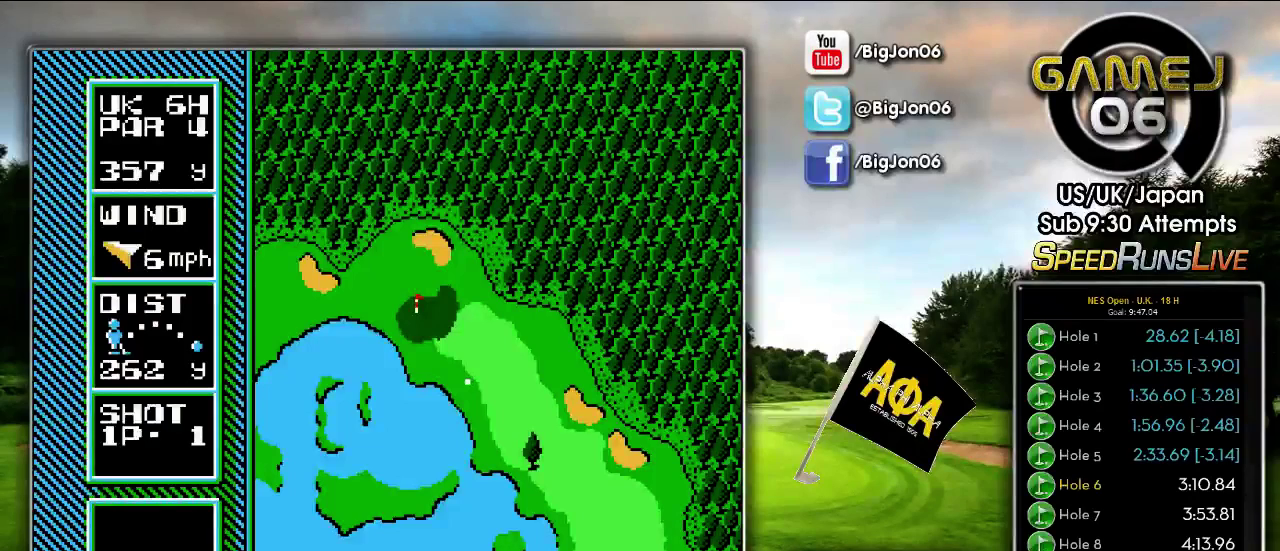
{"buttons": [], "events": [[33, "B", "down"], [100, "B", "up"], [317, "B", "down"], [433, "B", "up"]]}
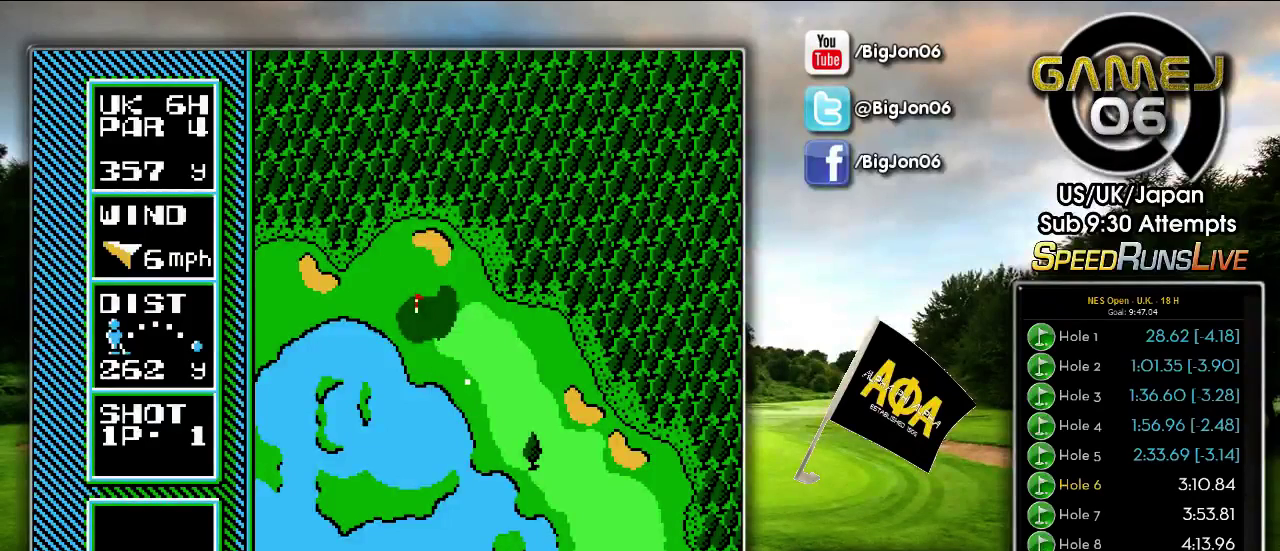
{"buttons": [], "events": [[233, "DPAD_UP", "down"], [283, "DPAD_UP", "up"], [383, "DPAD_UP", "down"], [433, "DPAD_UP", "up"]]}
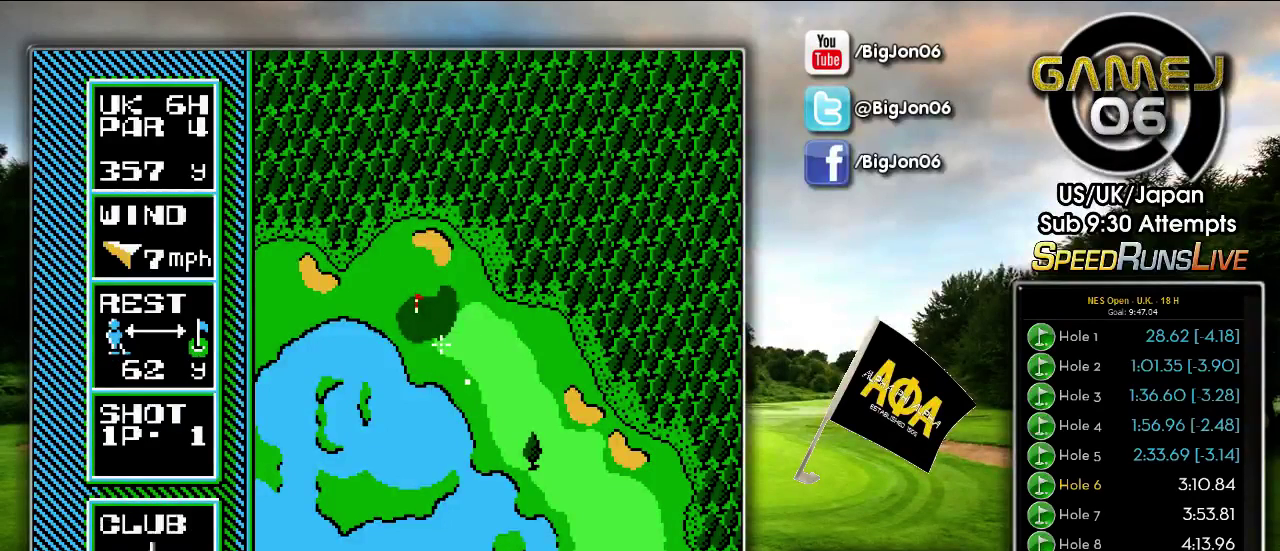
{"buttons": [], "events": []}
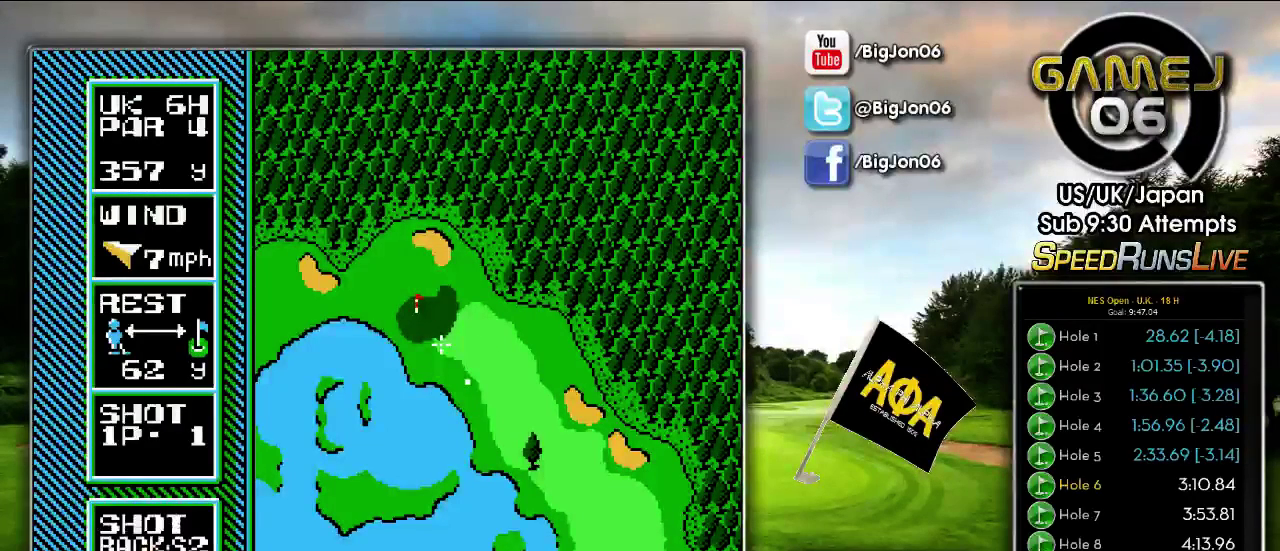
{"buttons": [], "events": []}
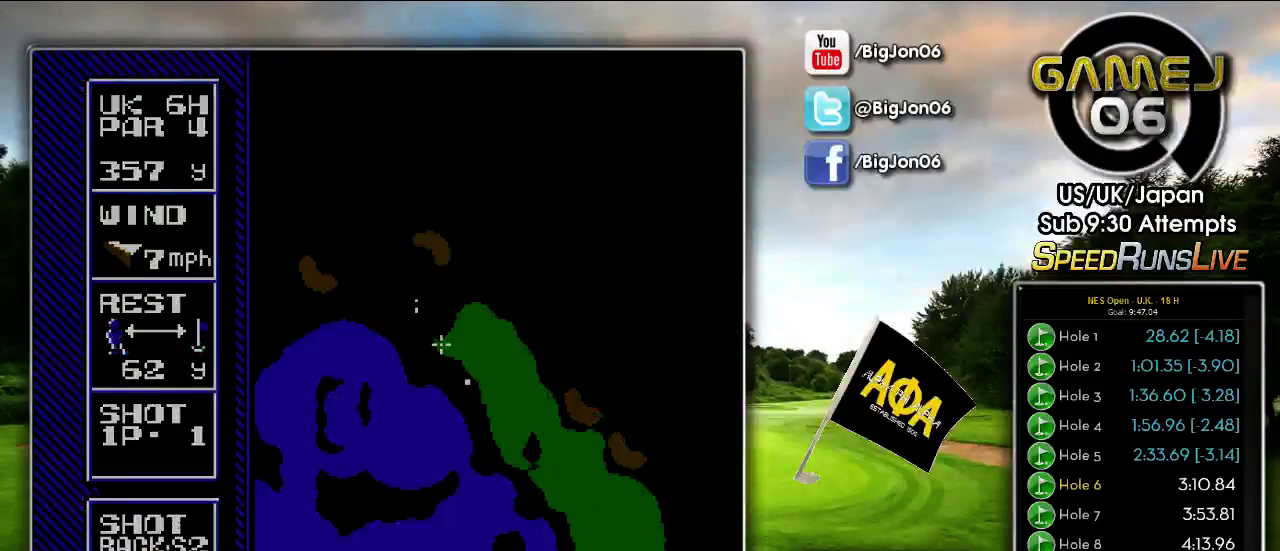
{"buttons": [], "events": []}
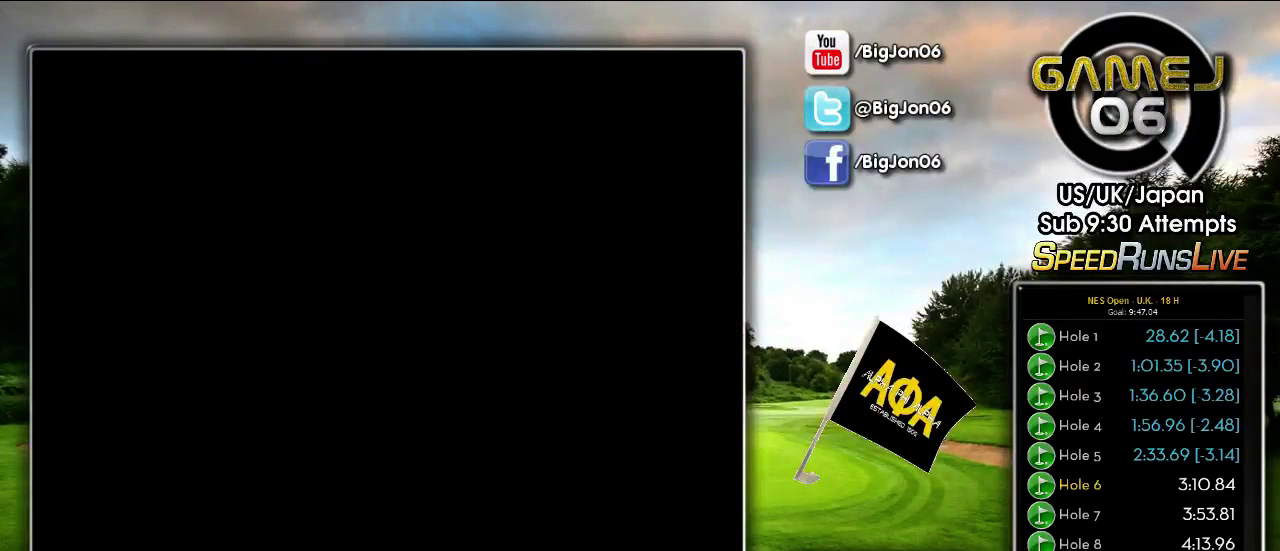
{"buttons": [], "events": []}
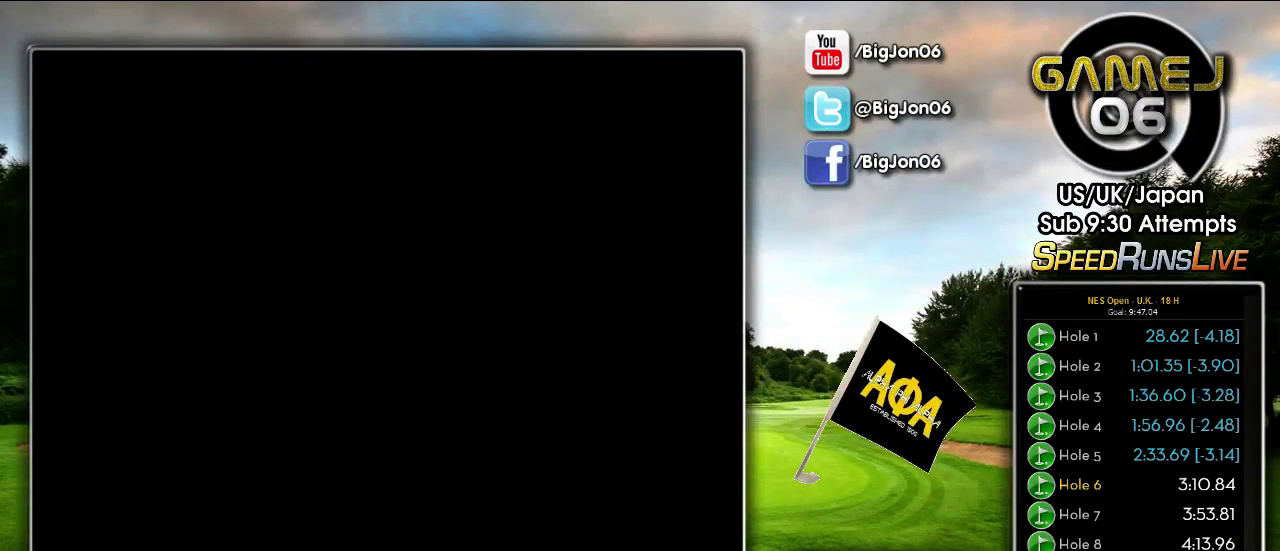
{"buttons": [], "events": []}
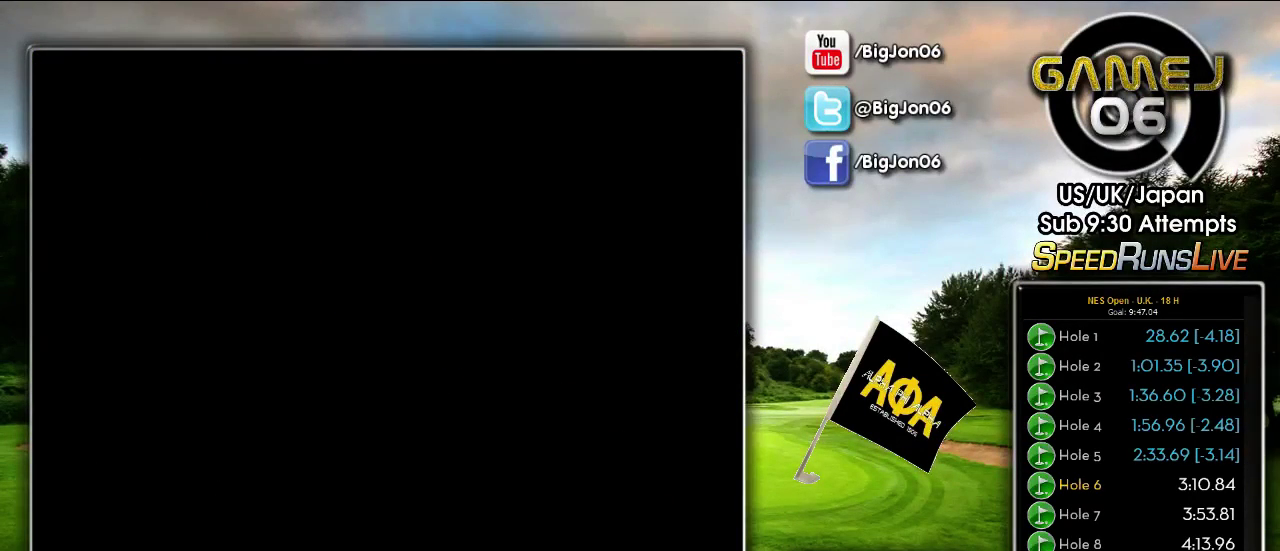
{"buttons": [], "events": []}
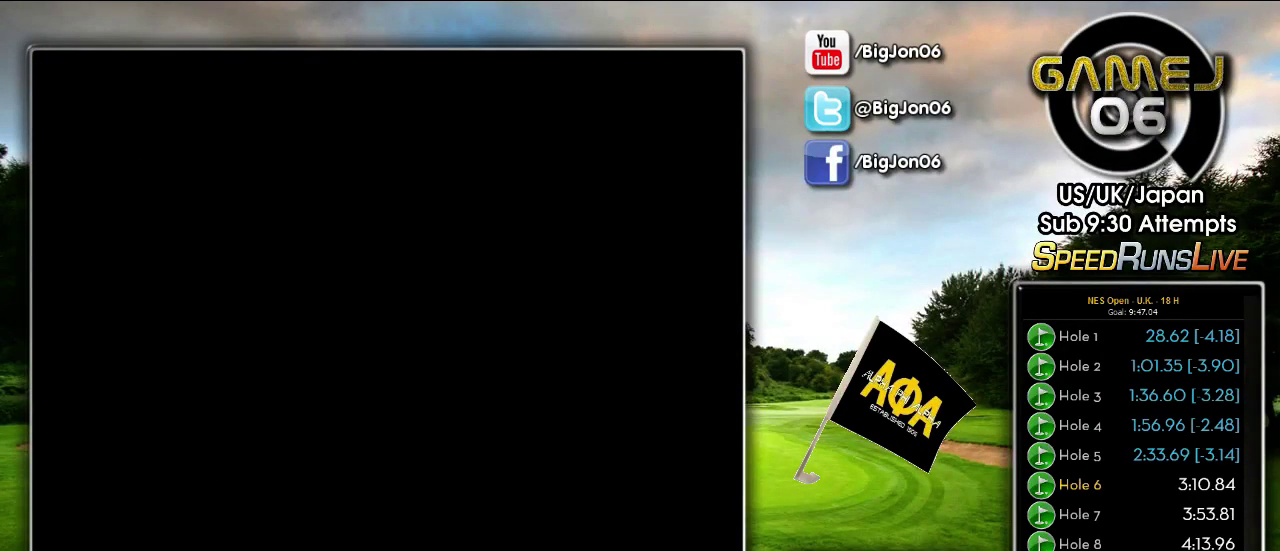
{"buttons": [], "events": []}
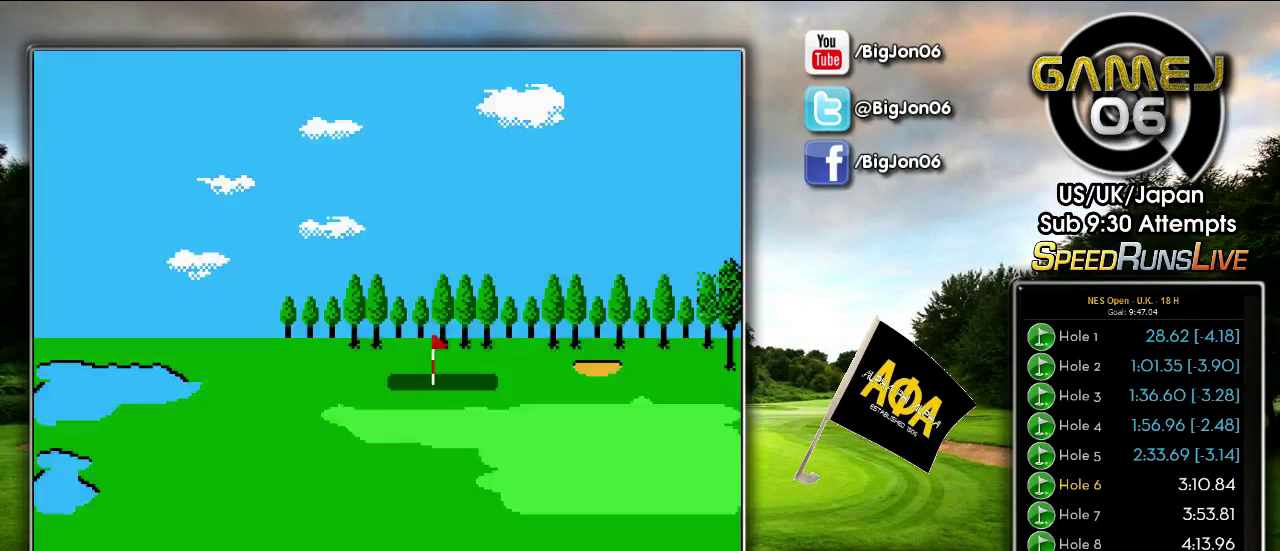
{"buttons": [], "events": []}
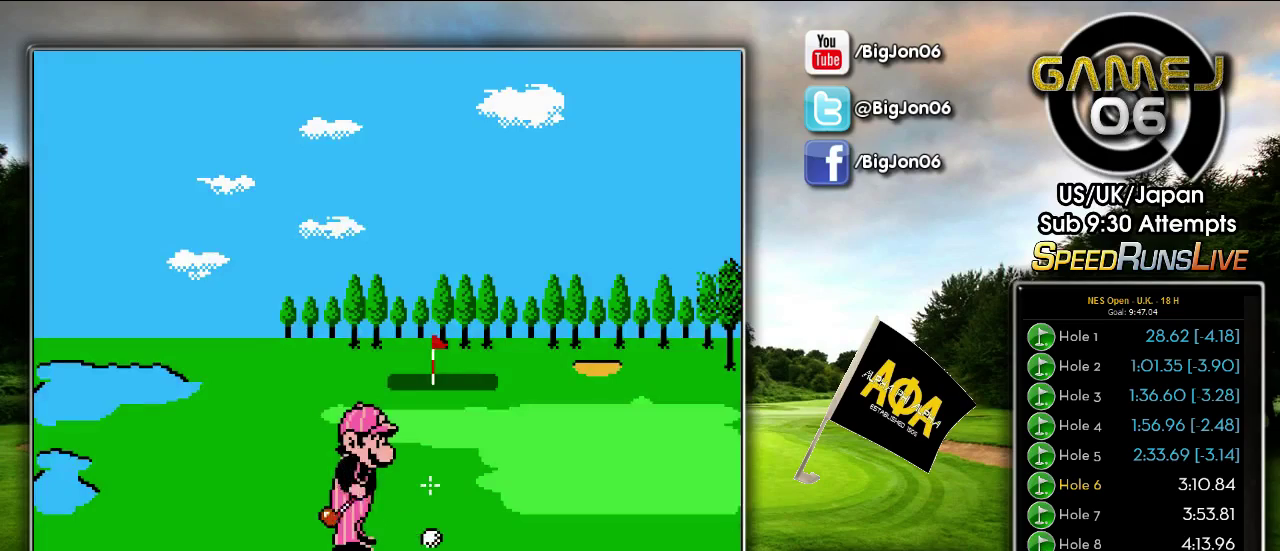
{"buttons": [], "events": []}
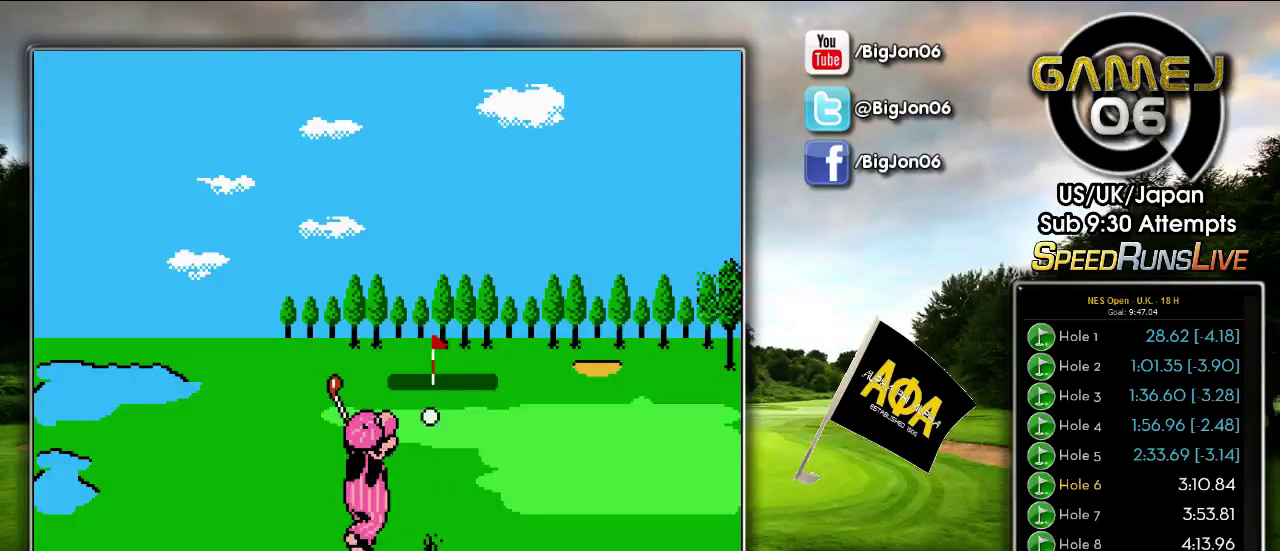
{"buttons": [], "events": []}